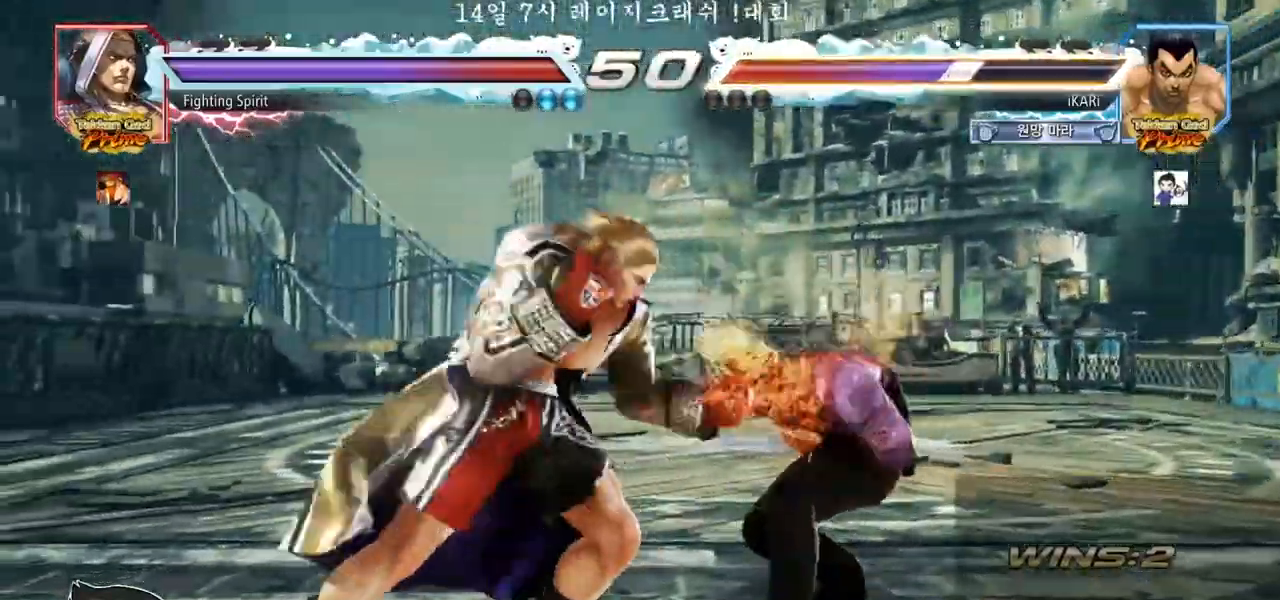
Gameplay with a controller (arcade stick); each line is a JSON object with the inputs held at the frame after it (dt_ms = milliseconds from this image to that frame). "events" lists button and stick changes between this image and that frame as [ms after this image, input, new state], when the widget could be followed in between. Not read: L3 R3.
{"dt_ms": 500, "buttons": [], "left_stick": "right", "events": [[200, "left_stick", "right"]]}
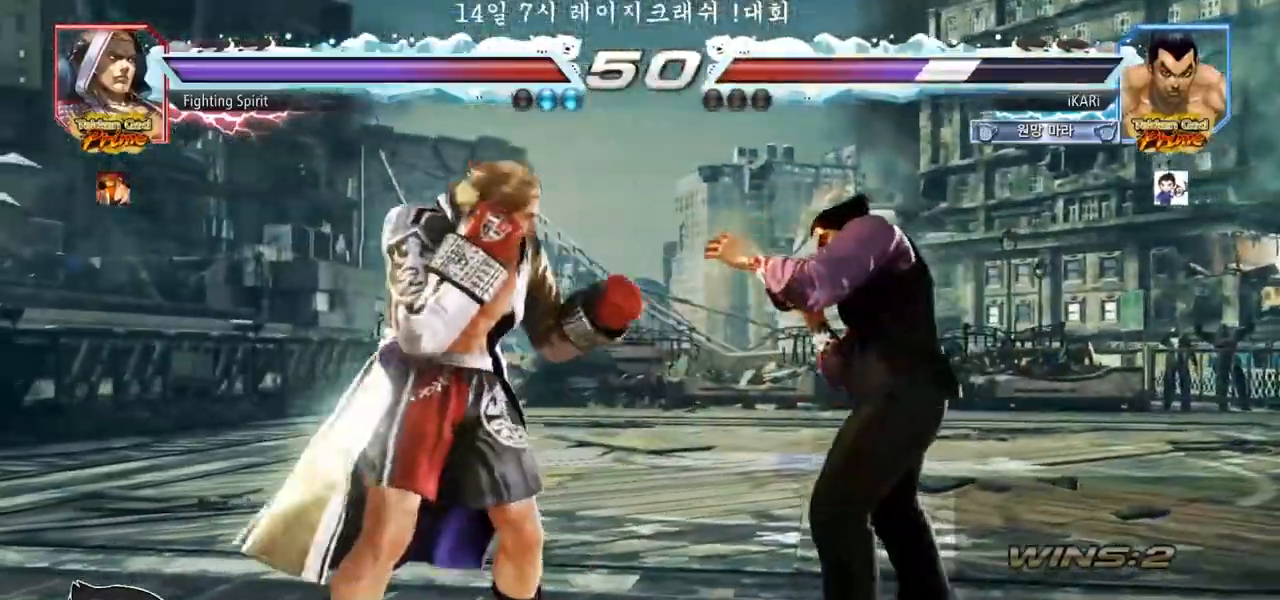
{"dt_ms": 500, "buttons": [], "left_stick": "down", "events": [[67, "left_stick", "down"], [250, "left_stick", "center"], [300, "left_stick", "right"], [500, "left_stick", "down"]]}
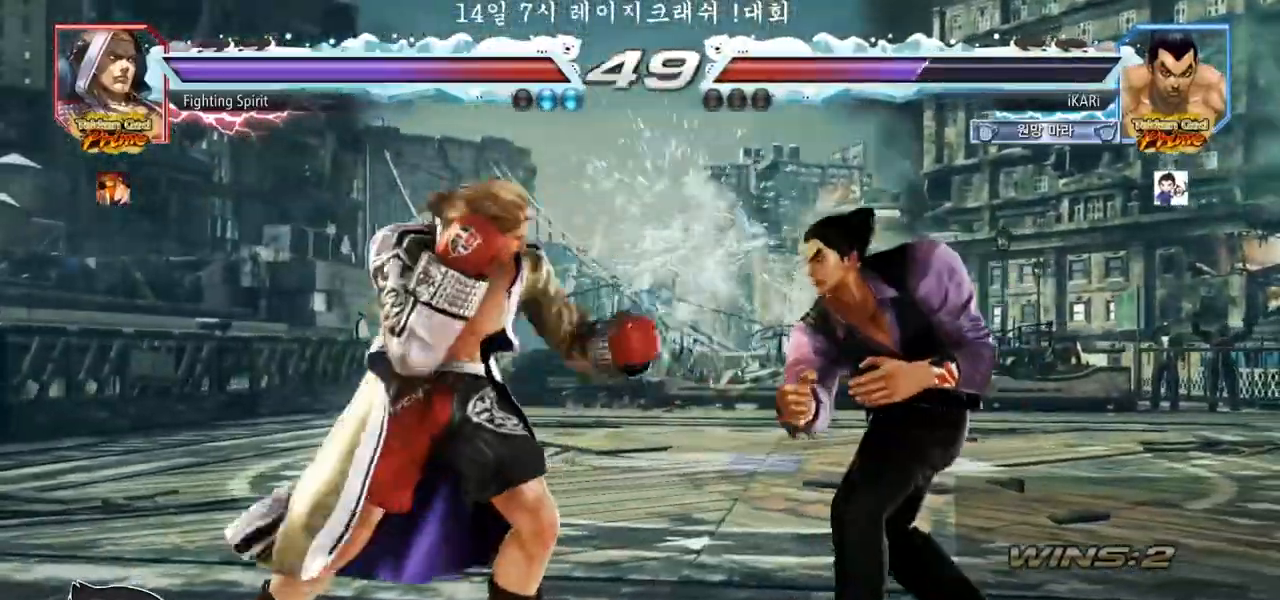
{"dt_ms": 500, "buttons": [], "left_stick": "center", "events": [[17, "left_stick", "down-left"], [33, "TRIANGLE", "down"], [83, "TRIANGLE", "up"], [117, "TRIANGLE", "down"], [167, "TRIANGLE", "up"], [217, "left_stick", "center"]]}
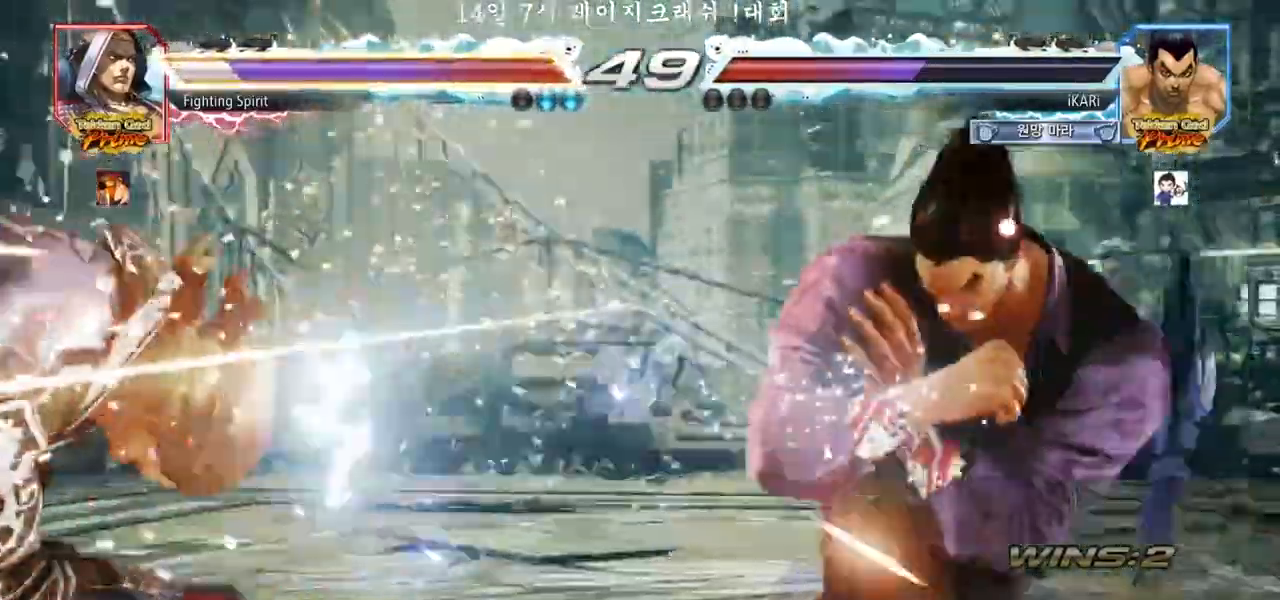
{"dt_ms": 500, "buttons": [], "left_stick": "center", "events": [[300, "left_stick", "left"], [350, "left_stick", "down"], [367, "TRIANGLE", "down"], [400, "TRIANGLE", "up"], [400, "left_stick", "center"]]}
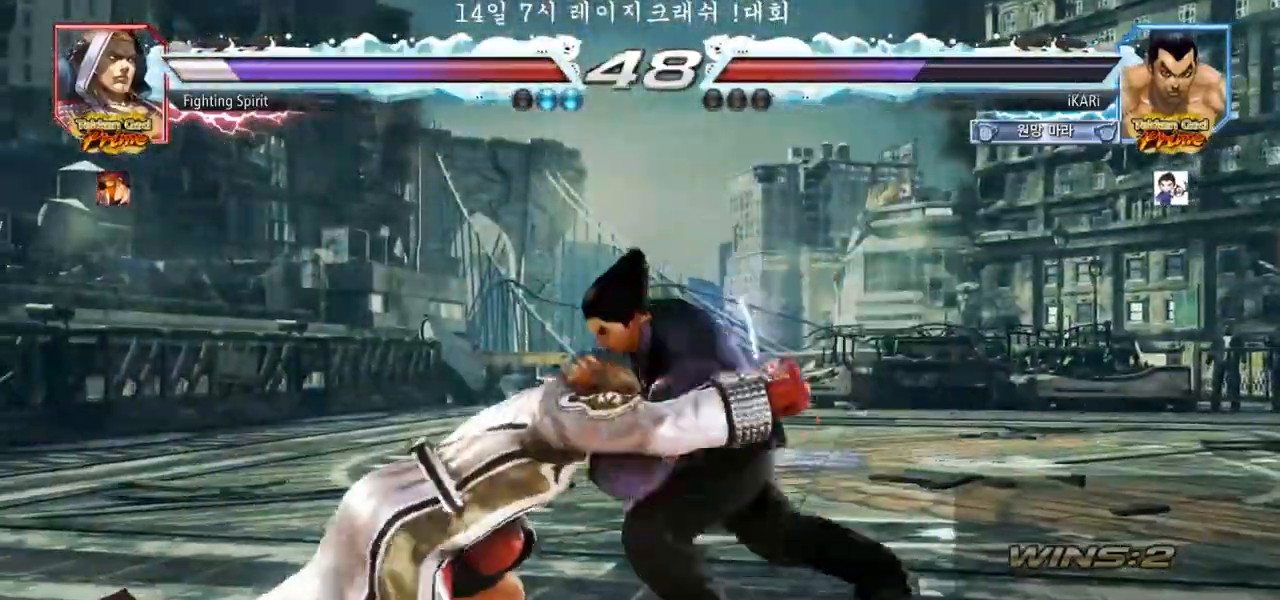
{"dt_ms": 500, "buttons": [], "left_stick": "down", "events": [[500, "left_stick", "down"]]}
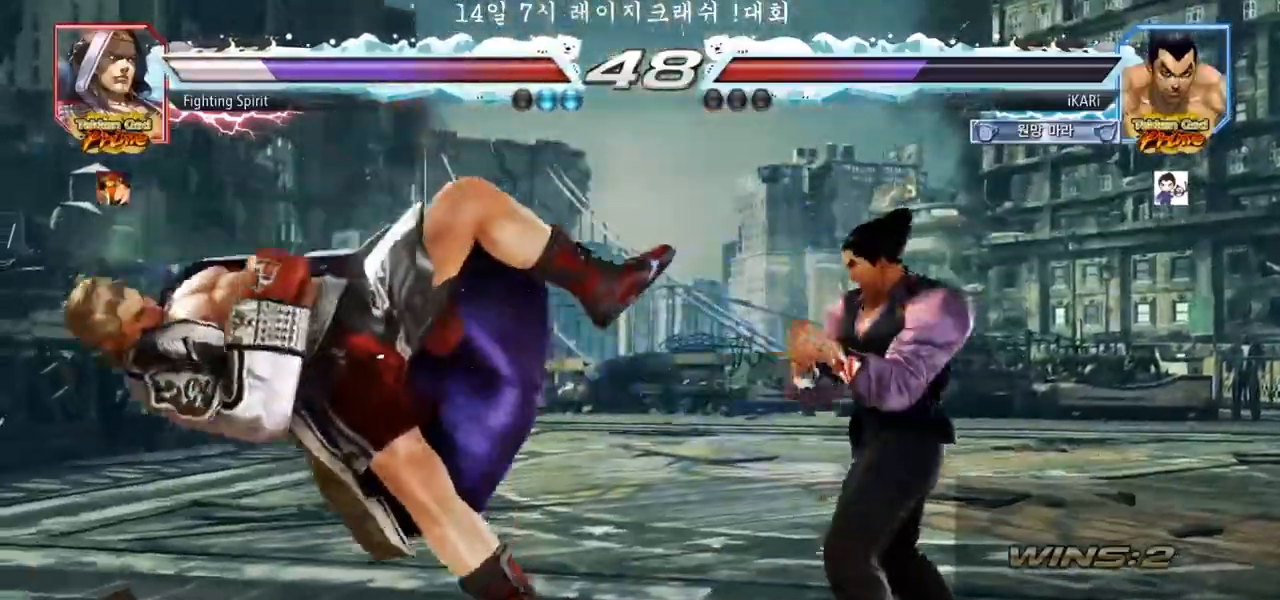
{"dt_ms": 500, "buttons": [], "left_stick": "center", "events": [[17, "TRIANGLE", "down"], [50, "TRIANGLE", "up"], [83, "left_stick", "center"]]}
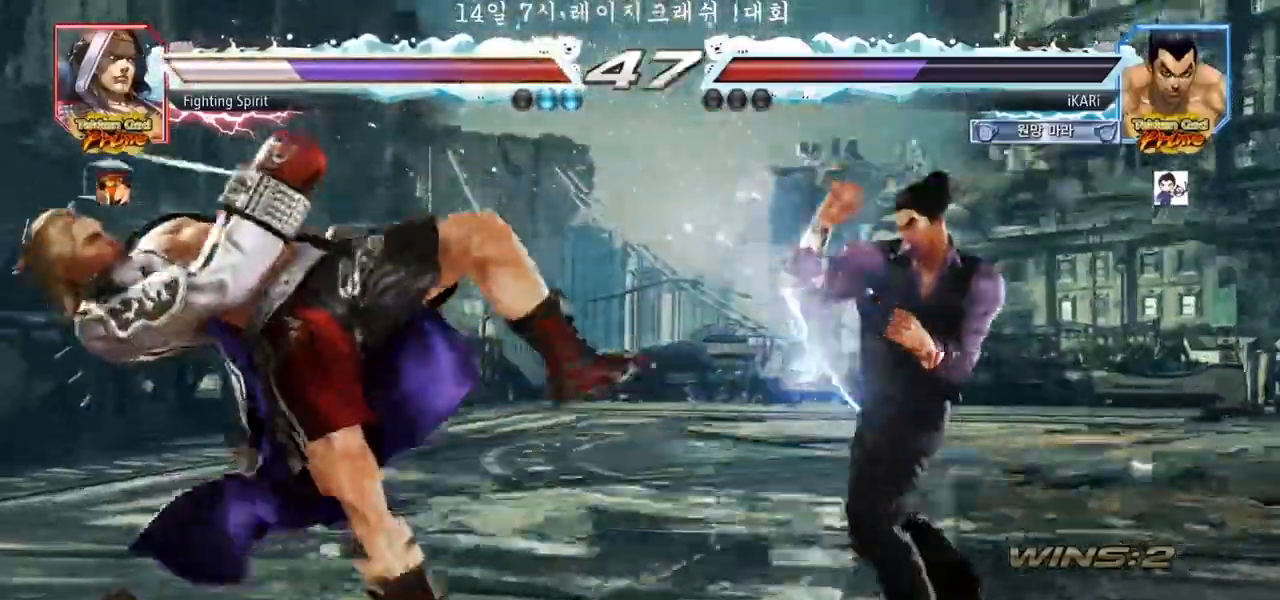
{"dt_ms": 500, "buttons": [], "left_stick": "down-left"}
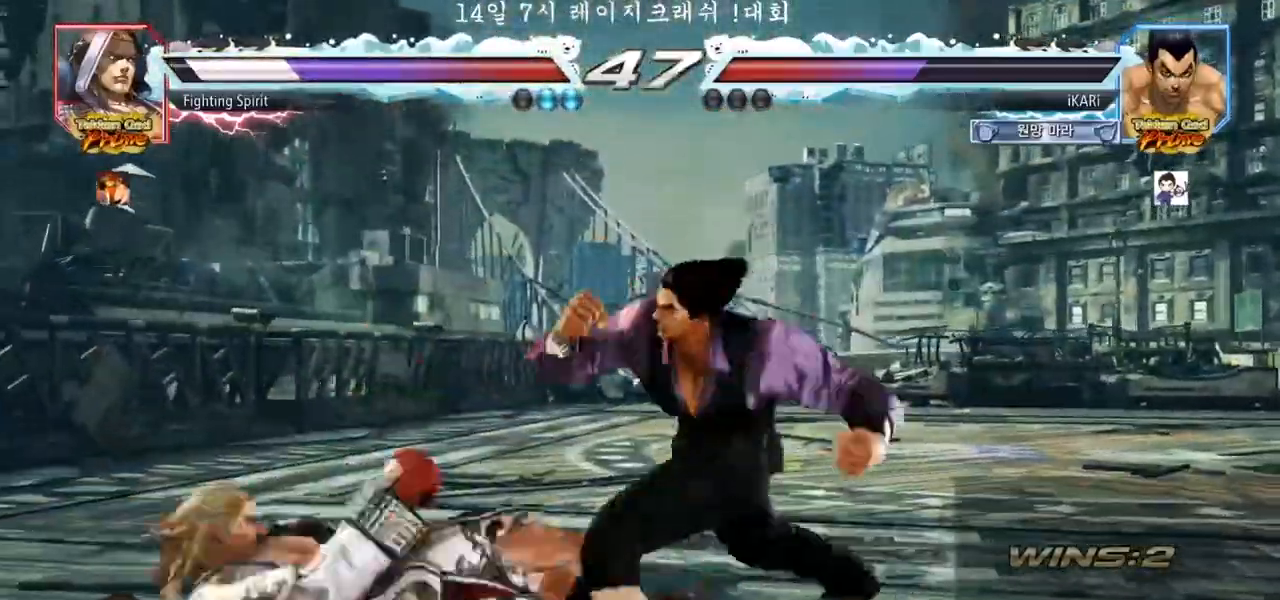
{"dt_ms": 1000, "buttons": [], "left_stick": "right", "events": [[233, "left_stick", "center"], [617, "left_stick", "right"], [917, "left_stick", "center"], [983, "left_stick", "right"]]}
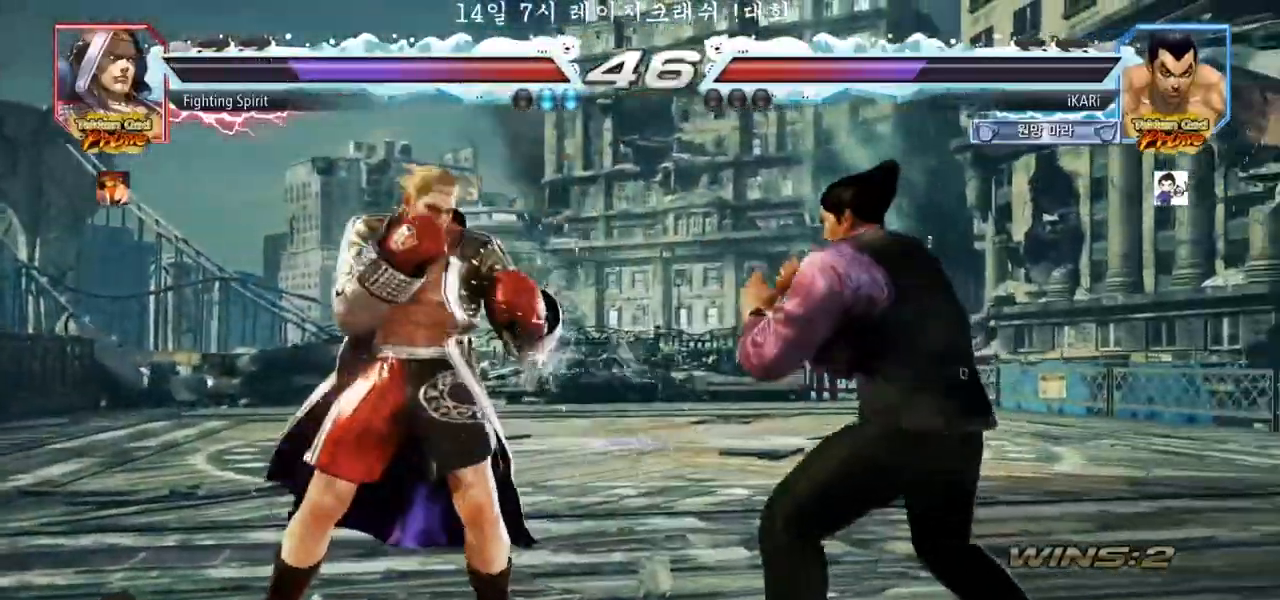
{"dt_ms": 500, "buttons": [], "left_stick": "right", "events": [[33, "left_stick", "center"], [83, "left_stick", "right"], [283, "left_stick", "up"], [333, "left_stick", "center"], [383, "left_stick", "right"], [433, "left_stick", "center"], [500, "left_stick", "right"]]}
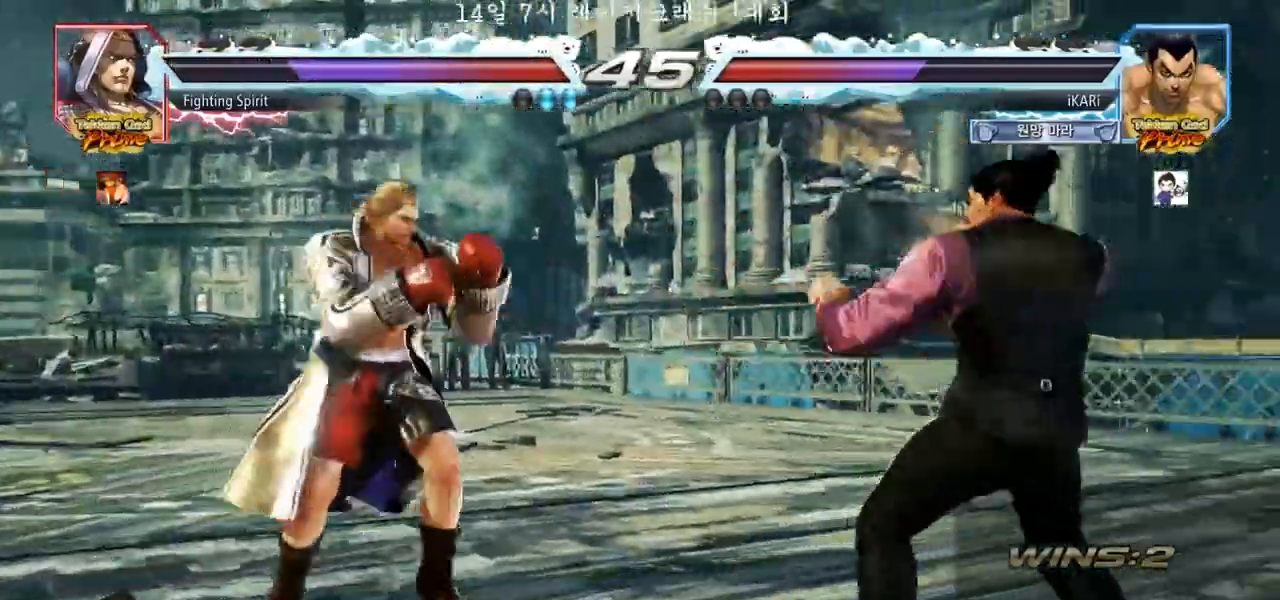
{"dt_ms": 500, "buttons": [], "left_stick": "center", "events": [[100, "left_stick", "up"], [150, "left_stick", "center"], [233, "left_stick", "up"], [333, "left_stick", "center"]]}
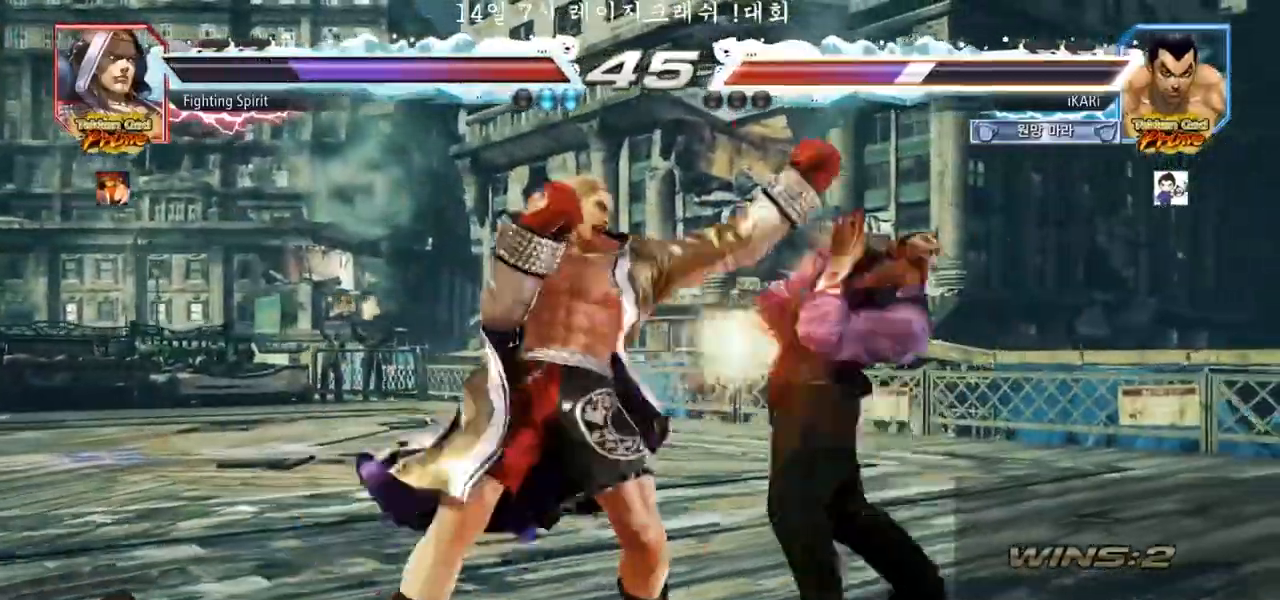
{"dt_ms": 500, "buttons": [], "left_stick": "center", "events": [[17, "left_stick", "right"], [67, "left_stick", "center"], [117, "left_stick", "right"], [400, "left_stick", "center"]]}
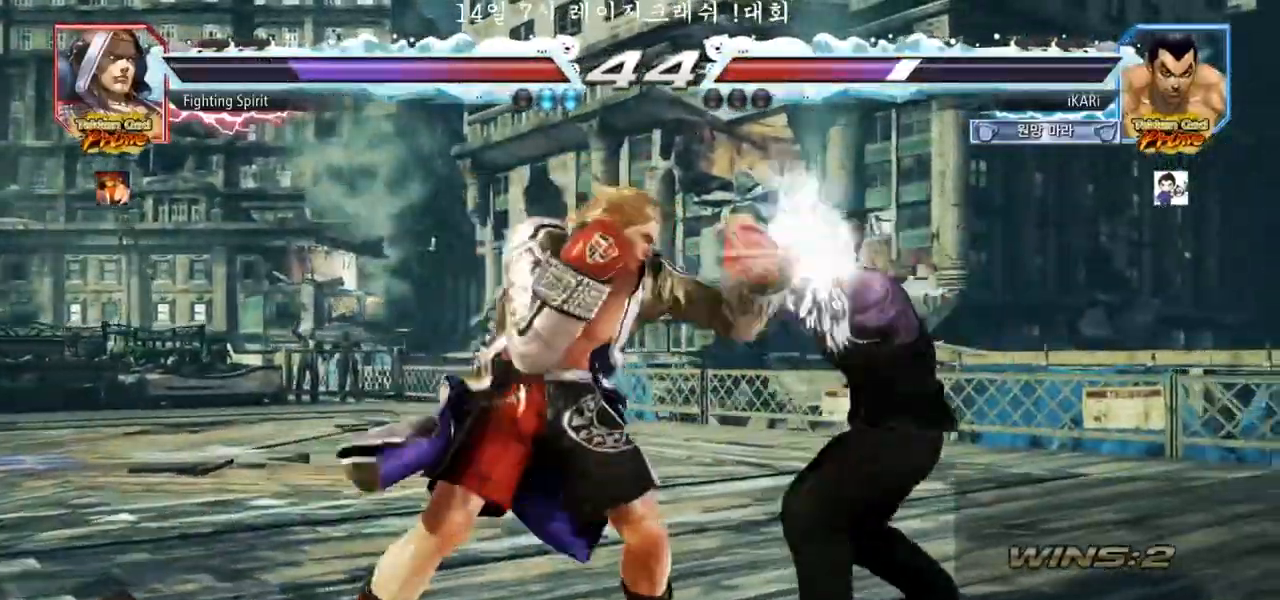
{"dt_ms": 500, "buttons": [], "left_stick": "center", "events": [[217, "TRIANGLE", "down"], [217, "left_stick", "down-left"], [267, "TRIANGLE", "up"], [300, "TRIANGLE", "down"], [350, "left_stick", "center"], [367, "TRIANGLE", "up"]]}
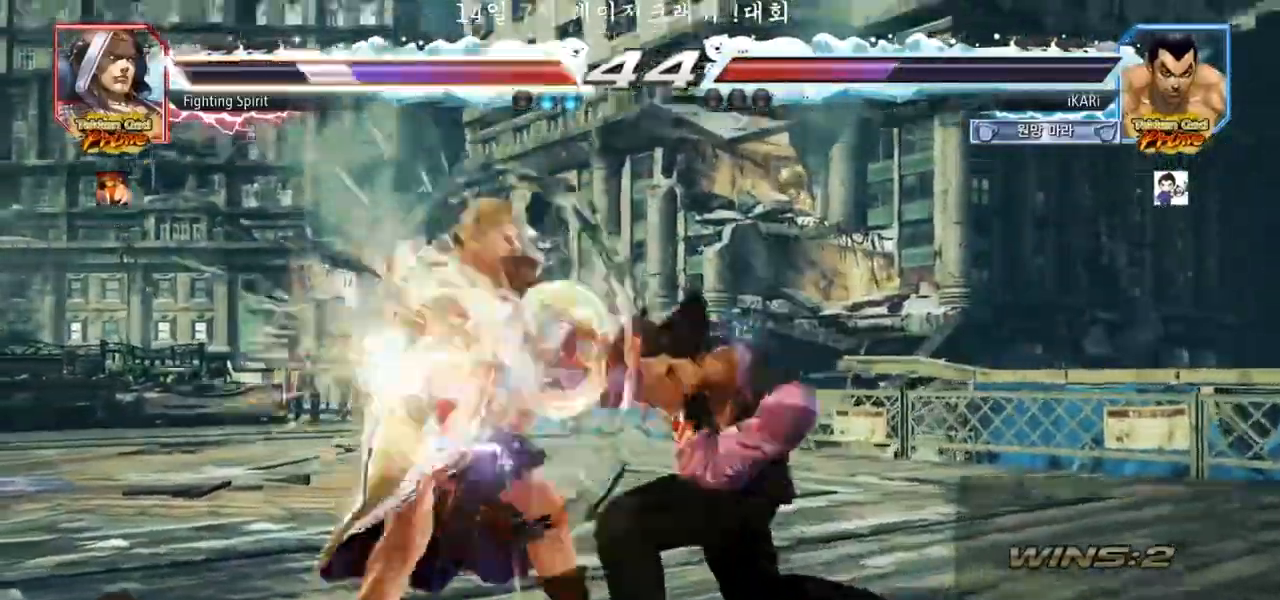
{"dt_ms": 500, "buttons": [], "left_stick": "left", "events": [[500, "left_stick", "left"]]}
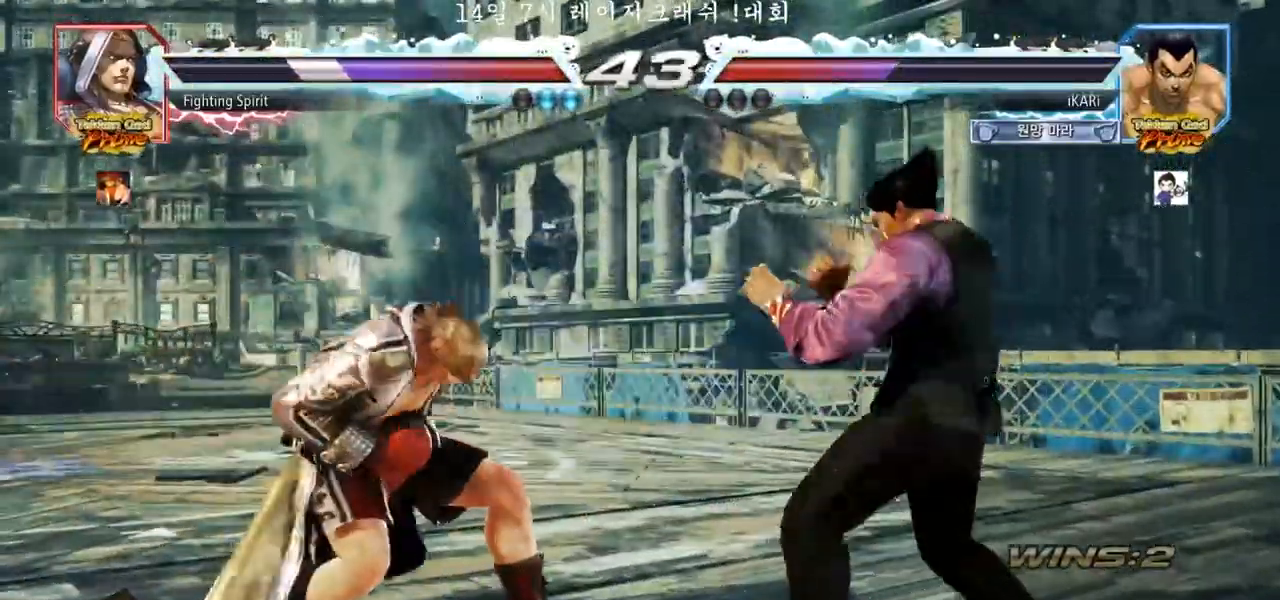
{"dt_ms": 500, "buttons": [], "left_stick": "center", "events": [[233, "left_stick", "down"], [250, "TRIANGLE", "down"], [267, "TRIANGLE", "up"], [300, "left_stick", "center"]]}
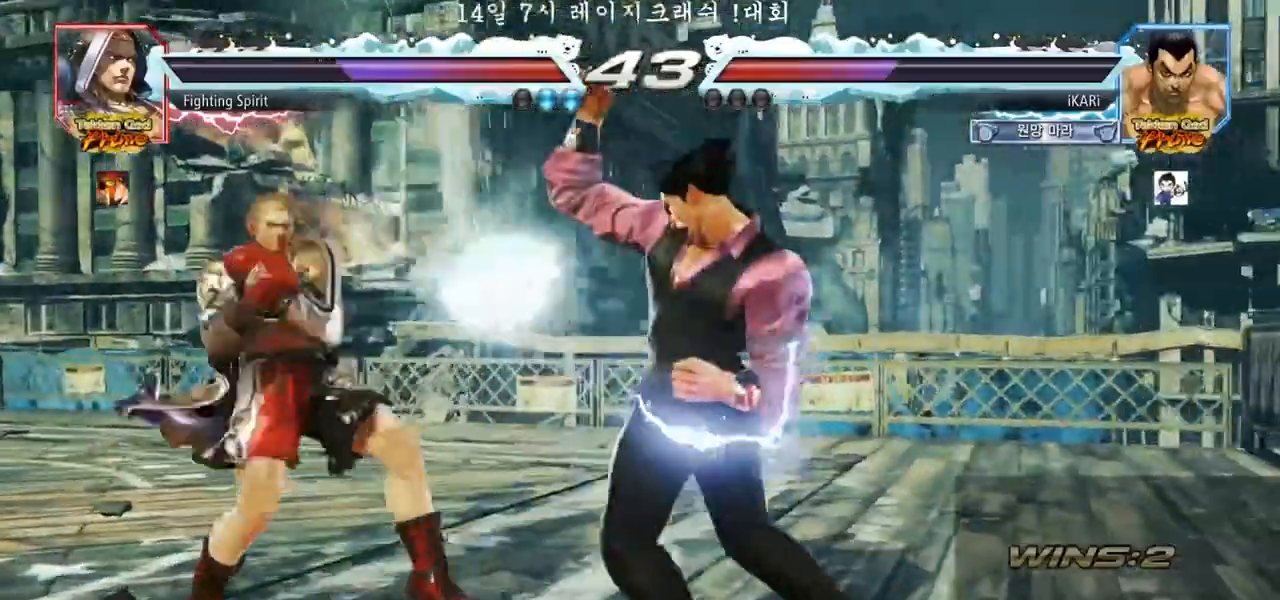
{"dt_ms": 500, "buttons": [], "left_stick": "right", "events": [[383, "left_stick", "right"]]}
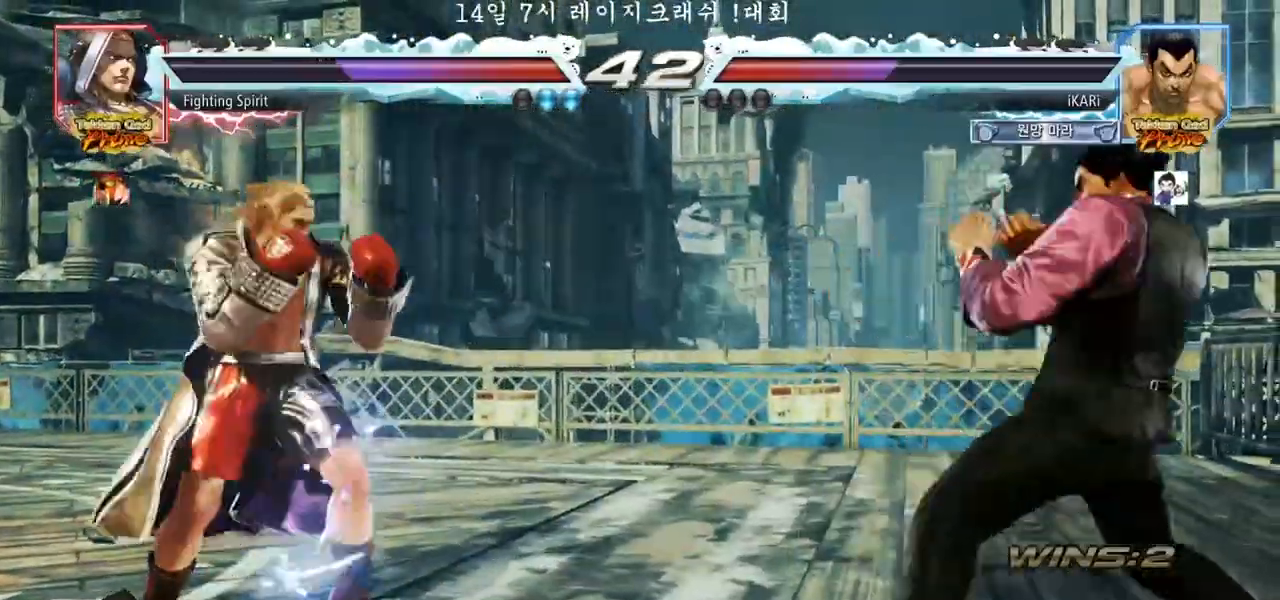
{"dt_ms": 500, "buttons": [], "left_stick": "right", "events": [[33, "left_stick", "center"], [83, "left_stick", "down"], [133, "left_stick", "center"], [333, "left_stick", "right"], [400, "left_stick", "center"], [450, "left_stick", "right"]]}
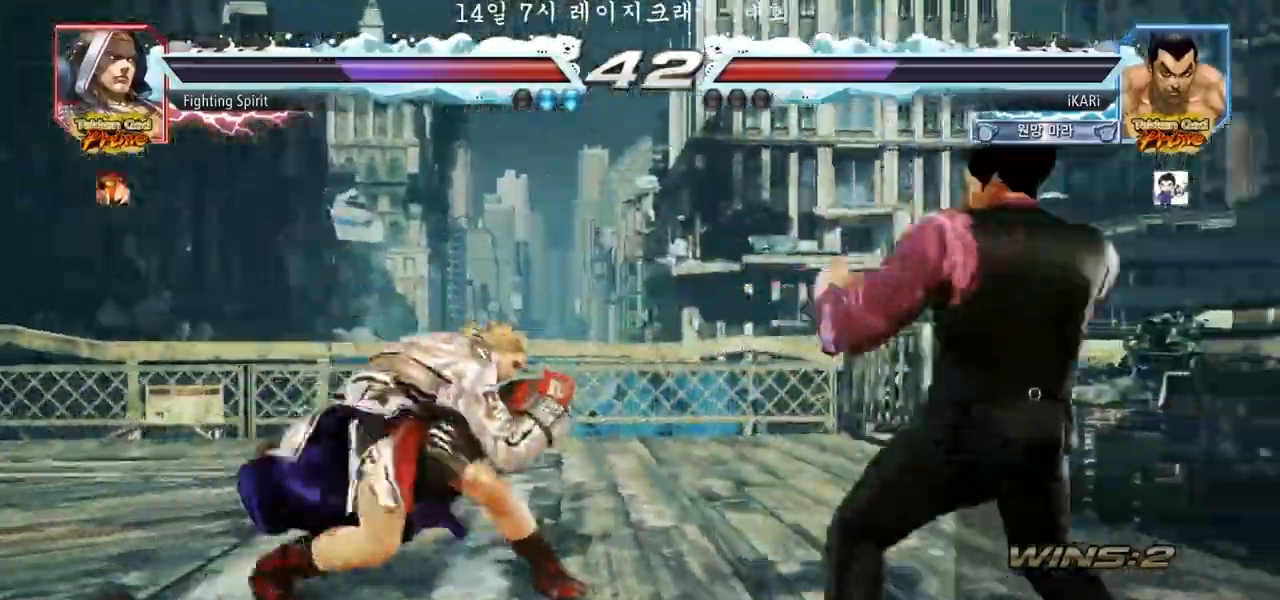
{"dt_ms": 500, "buttons": [], "left_stick": "center", "events": [[67, "left_stick", "center"], [250, "left_stick", "right"], [300, "left_stick", "center"], [367, "left_stick", "right"], [467, "left_stick", "center"]]}
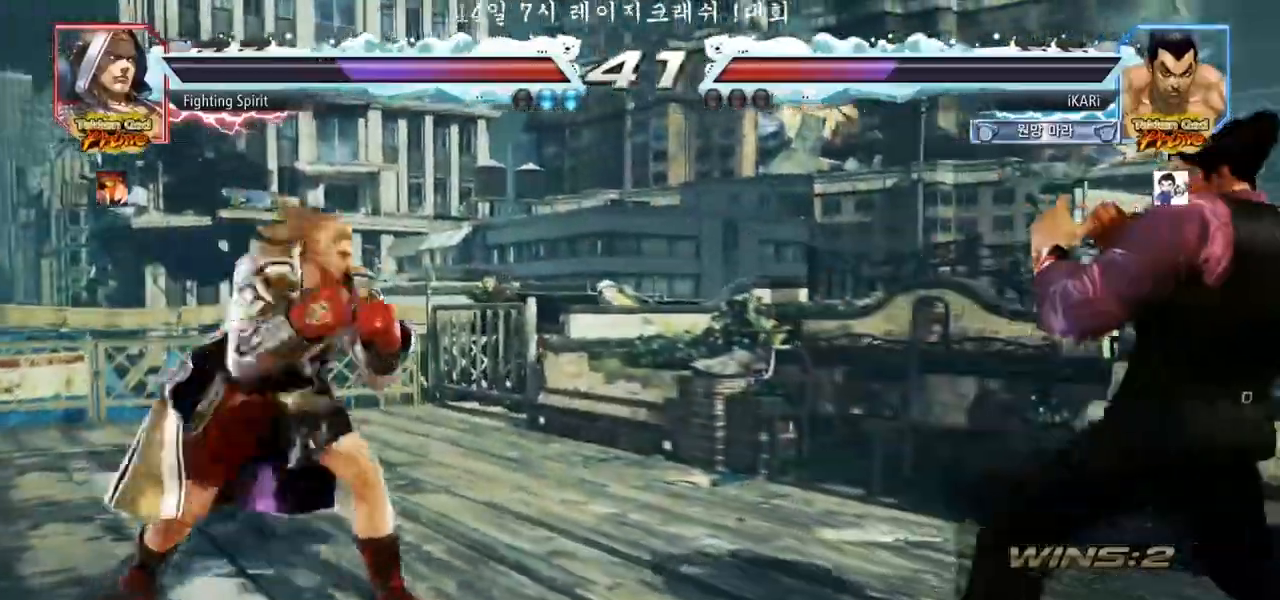
{"dt_ms": 500, "buttons": [], "left_stick": "center", "events": [[17, "left_stick", "down"], [83, "left_stick", "center"], [167, "left_stick", "right"], [217, "left_stick", "center"], [267, "left_stick", "right"], [400, "left_stick", "center"]]}
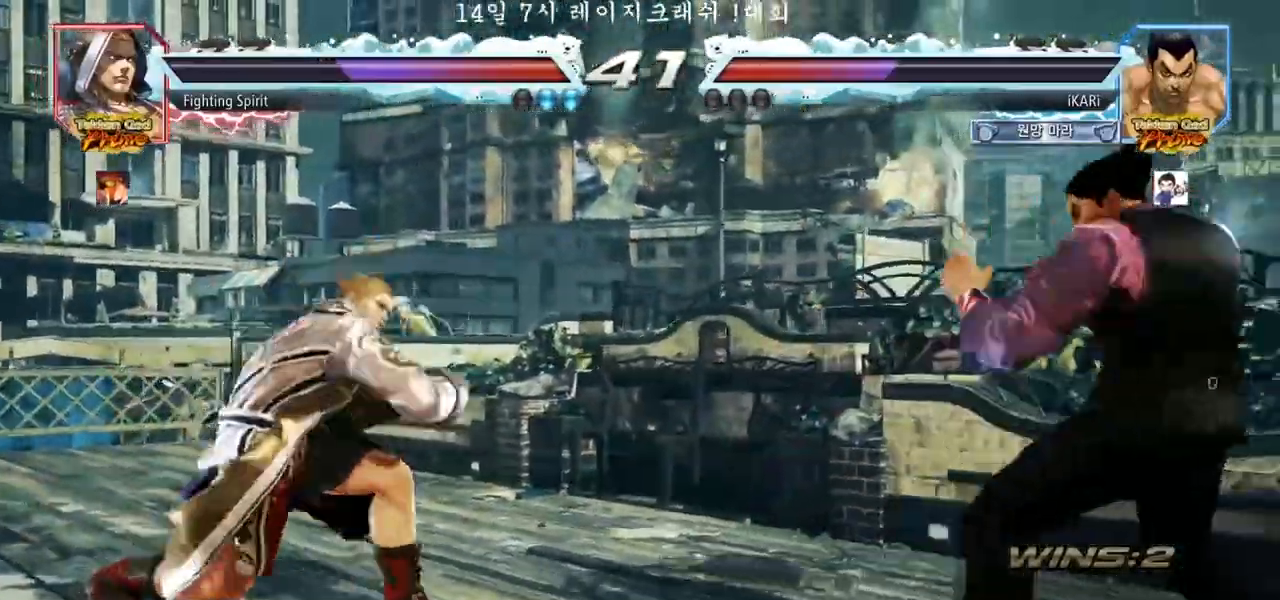
{"dt_ms": 500, "buttons": [], "left_stick": "center", "events": [[100, "CROSS", "down"], [150, "CROSS", "up"], [167, "TRIANGLE", "down"], [217, "TRIANGLE", "up"], [267, "TRIANGLE", "down"], [317, "TRIANGLE", "up"], [350, "TRIANGLE", "down"], [417, "TRIANGLE", "up"]]}
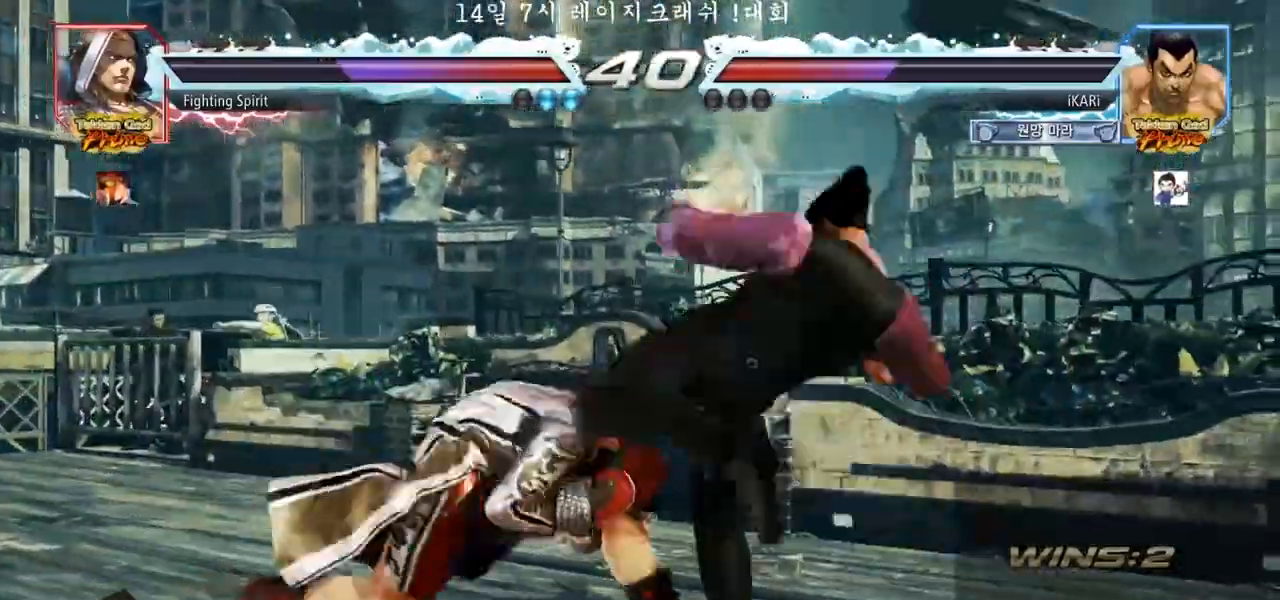
{"dt_ms": 500, "buttons": [], "left_stick": "center", "events": []}
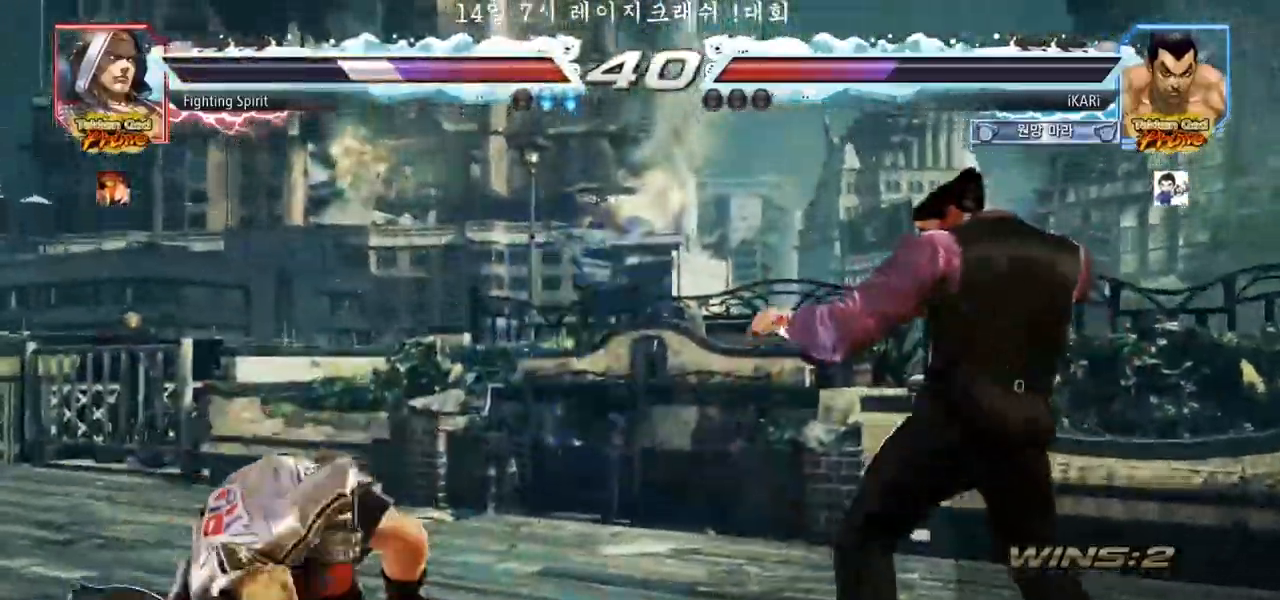
{"dt_ms": 500, "buttons": ["TRIANGLE"], "left_stick": "down-right"}
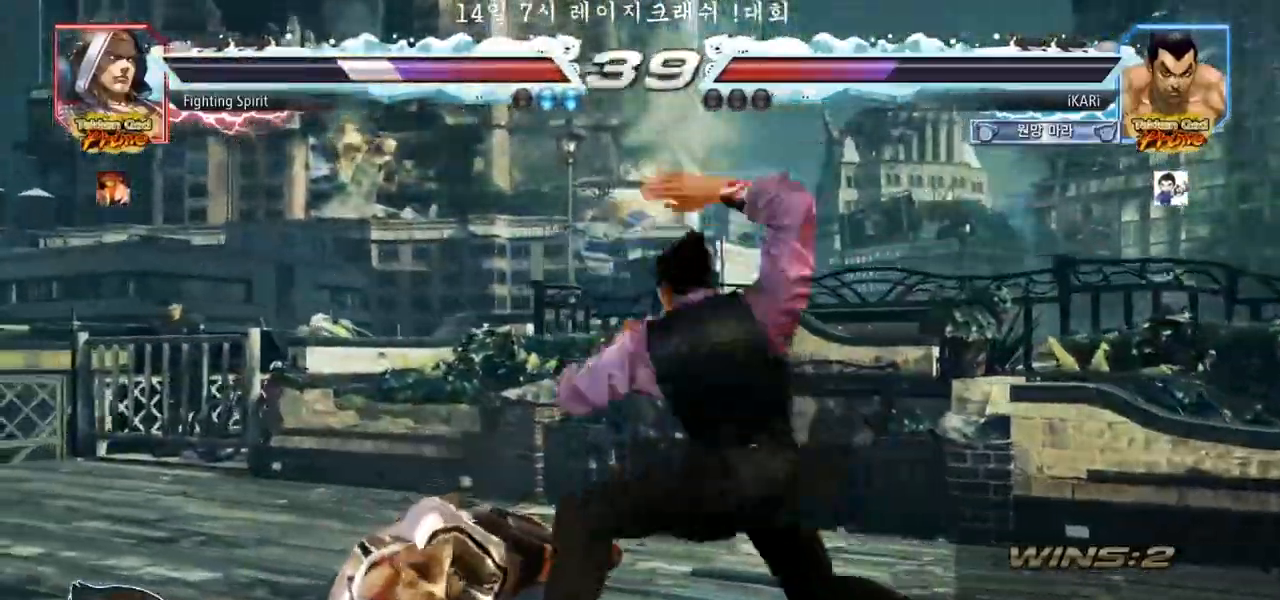
{"dt_ms": 500, "buttons": [], "left_stick": "center", "events": [[33, "TRIANGLE", "up"], [83, "left_stick", "center"]]}
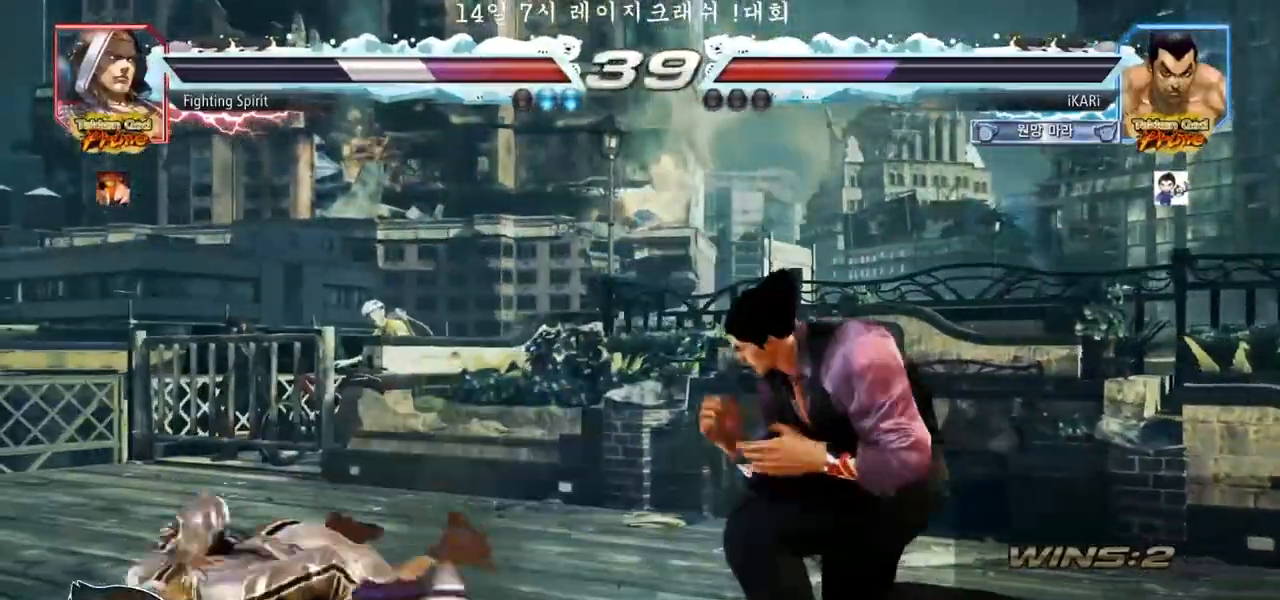
{"dt_ms": 500, "buttons": [], "left_stick": "center", "events": [[100, "left_stick", "left"], [267, "CROSS", "down"], [333, "CROSS", "up"], [350, "TRIANGLE", "down"], [400, "TRIANGLE", "up"], [450, "left_stick", "center"]]}
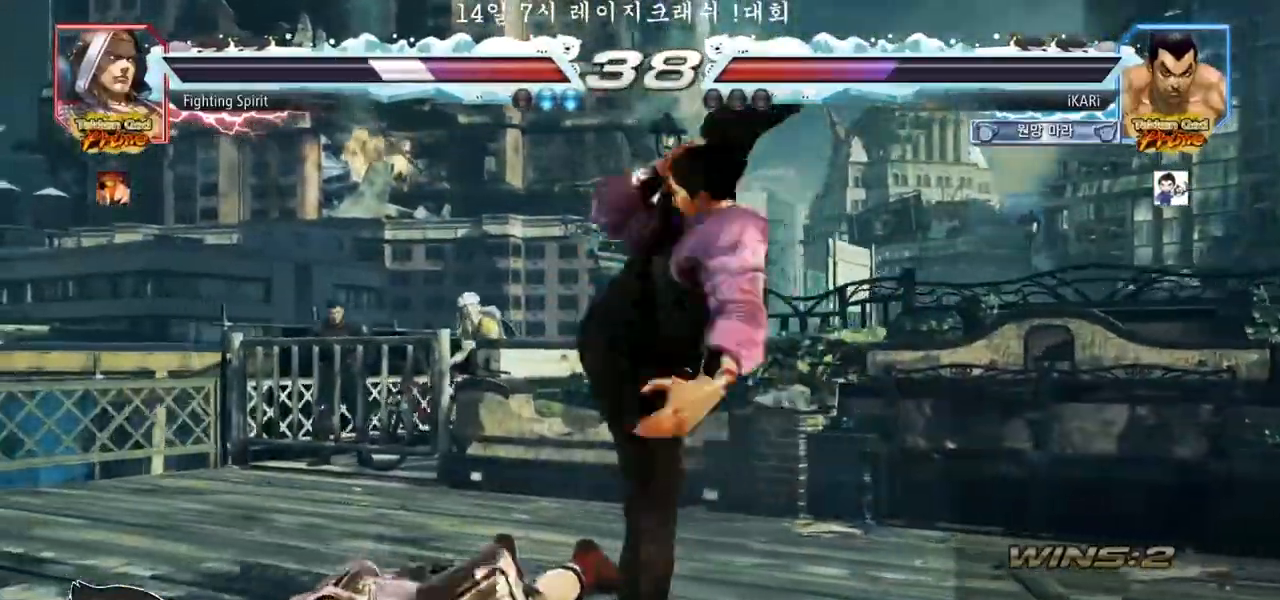
{"dt_ms": 500, "buttons": [], "left_stick": "down-right", "events": [[133, "left_stick", "left"], [233, "left_stick", "center"], [300, "left_stick", "right"], [500, "left_stick", "down-right"]]}
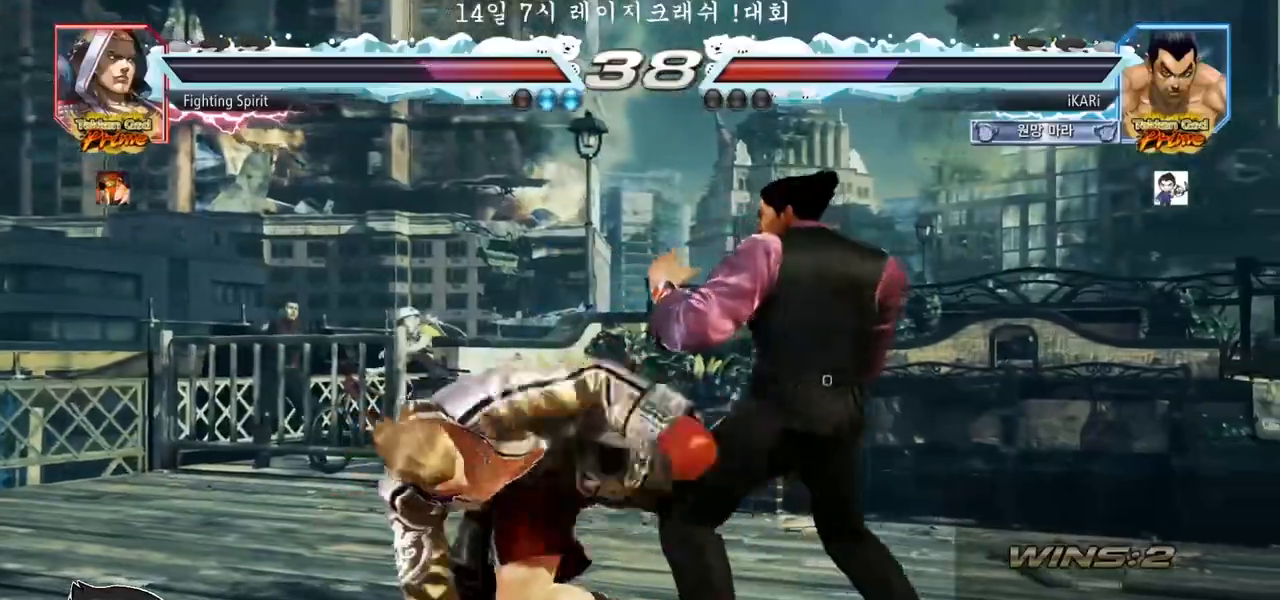
{"dt_ms": 500, "buttons": [], "left_stick": "center", "events": [[17, "left_stick", "down"], [317, "left_stick", "center"]]}
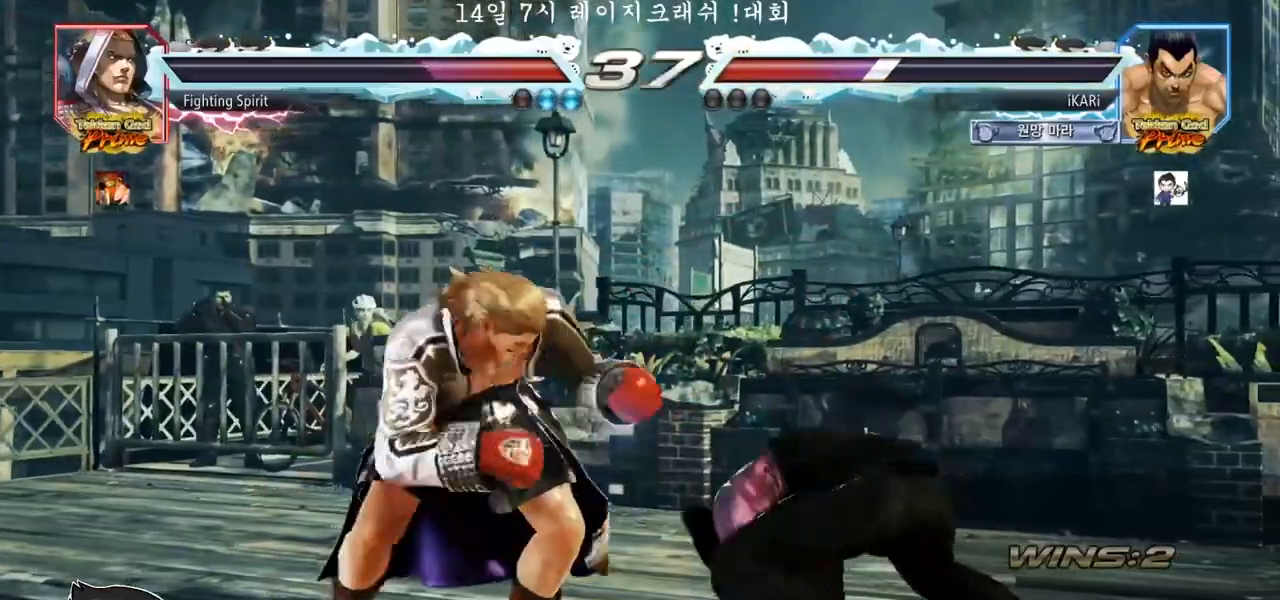
{"dt_ms": 500, "buttons": [], "left_stick": "right"}
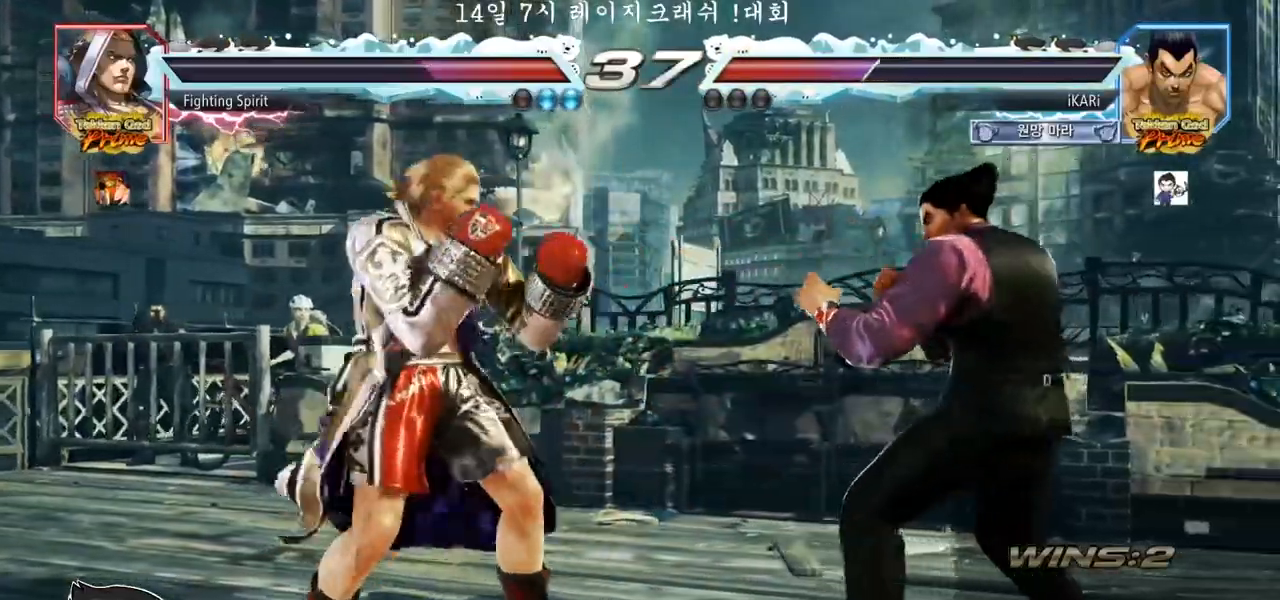
{"dt_ms": 500, "buttons": [], "left_stick": "down", "events": [[500, "left_stick", "down"]]}